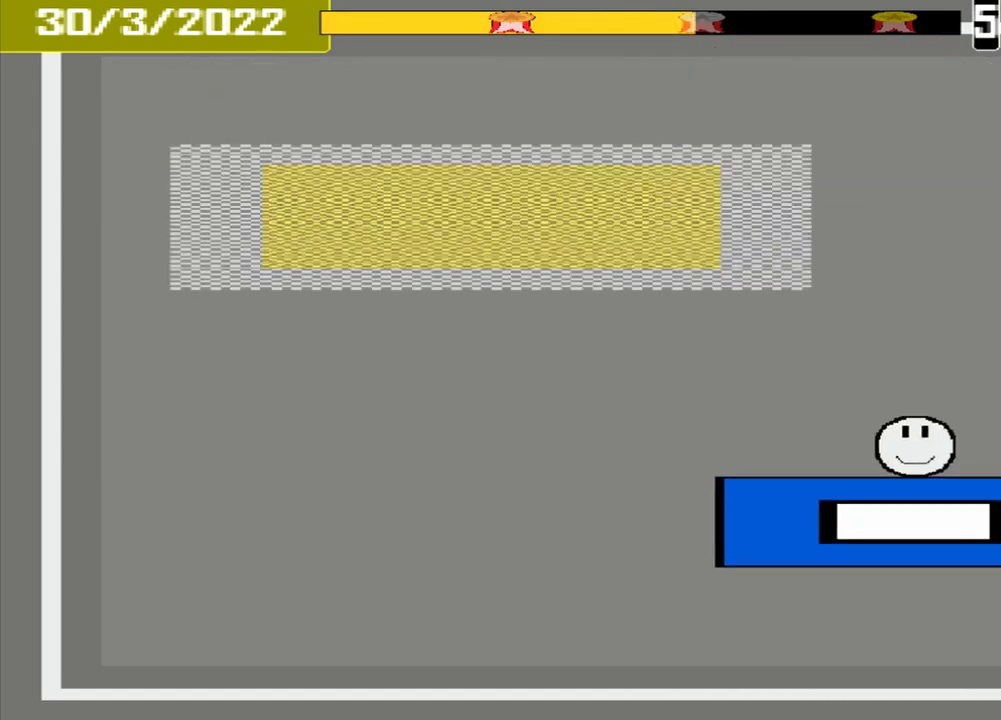
Gameplay with a controller (PlayStation layout); each line is a JSON object with the inputs held at the frame after it. "events" lists button and stick changes between this image and that frame as [ms after this image, input, new state], when the widget could be followed in between. Not read: L2 L3 R2 R3 left_stick right_stick.
{"buttons": ["CROSS"], "events": []}
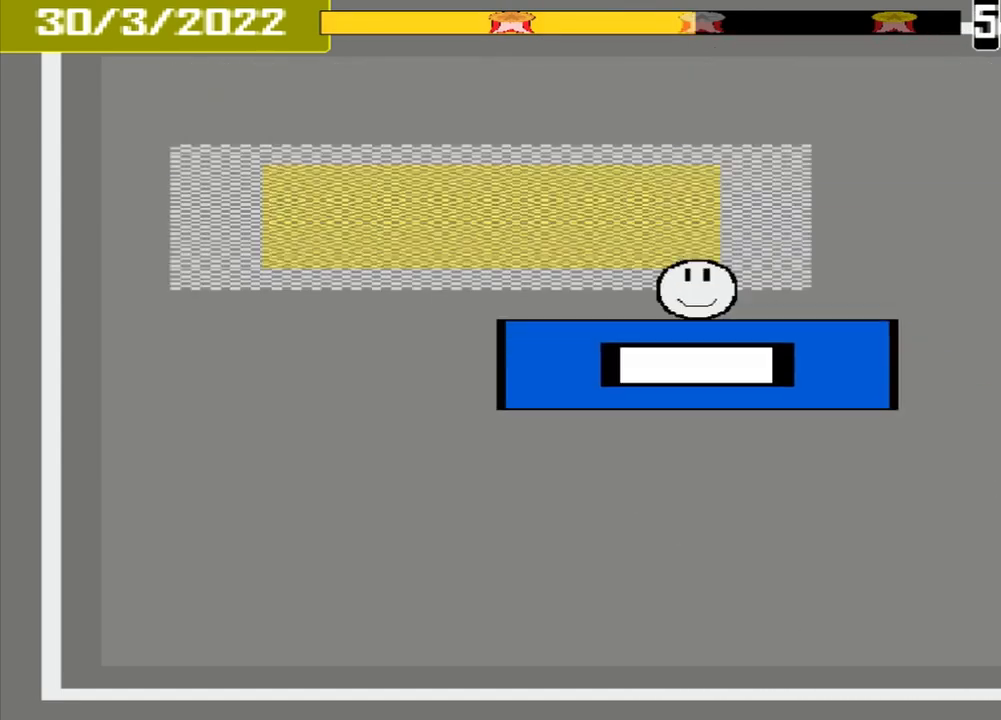
{"buttons": ["CROSS"], "events": []}
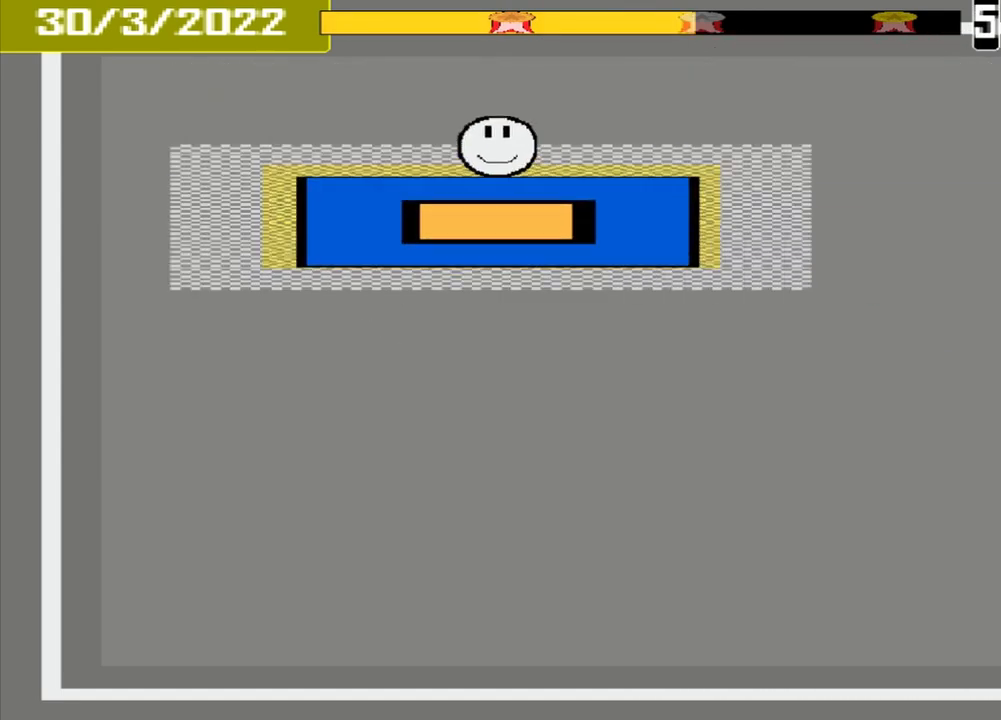
{"buttons": [], "events": [[500, "CROSS", "up"]]}
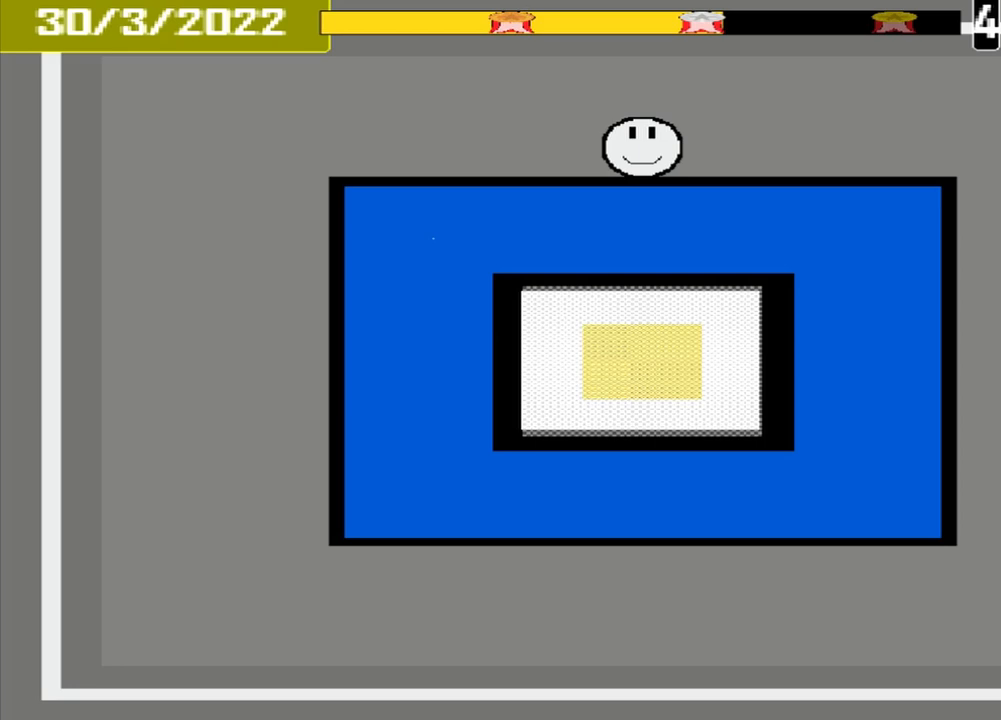
{"buttons": [], "events": []}
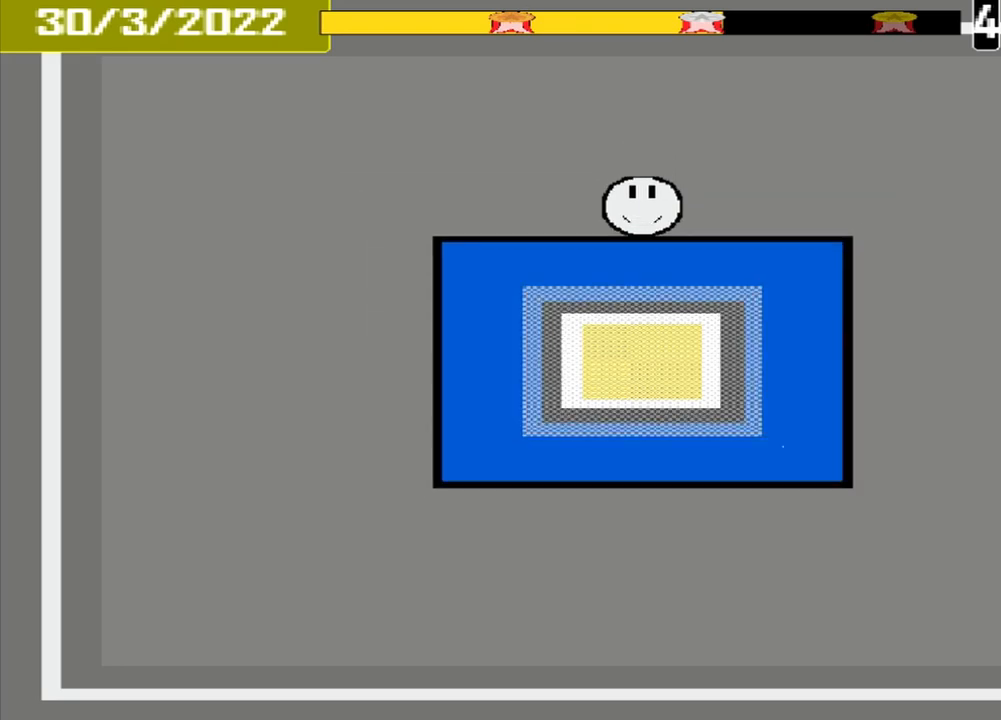
{"buttons": ["CROSS"], "events": [[500, "CROSS", "down"]]}
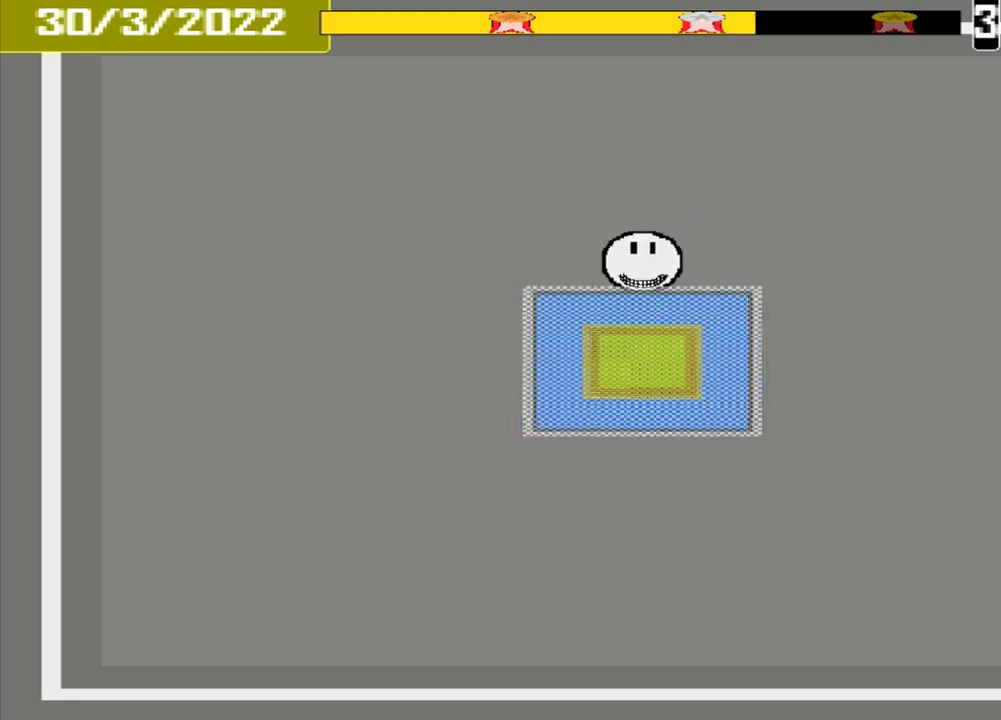
{"buttons": [], "events": [[417, "CROSS", "up"]]}
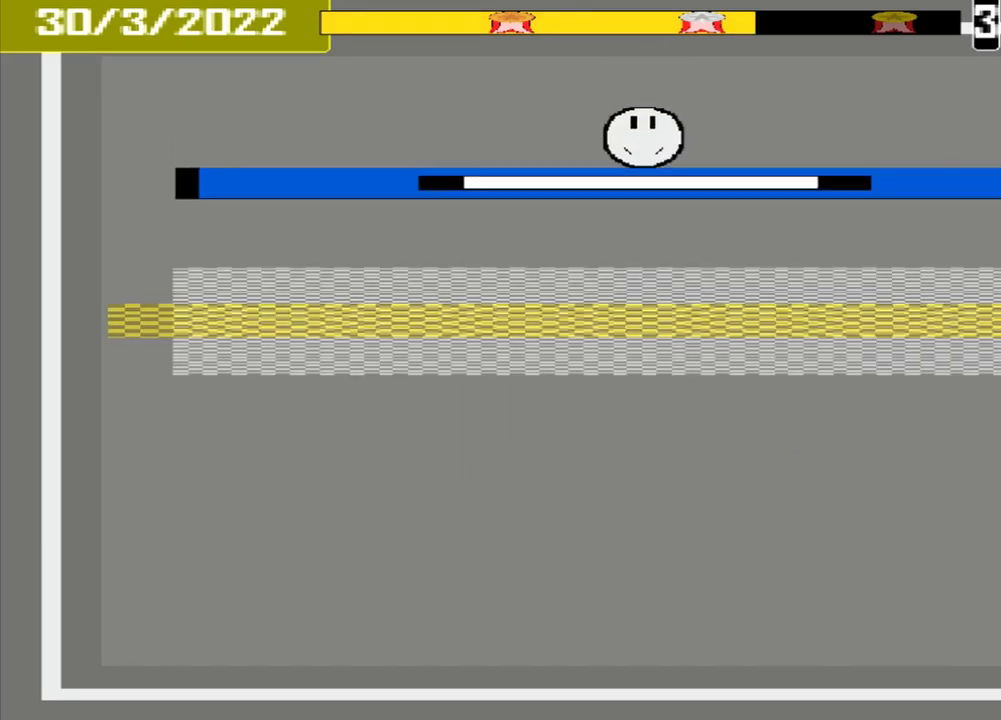
{"buttons": ["CROSS"], "events": [[458, "CROSS", "down"]]}
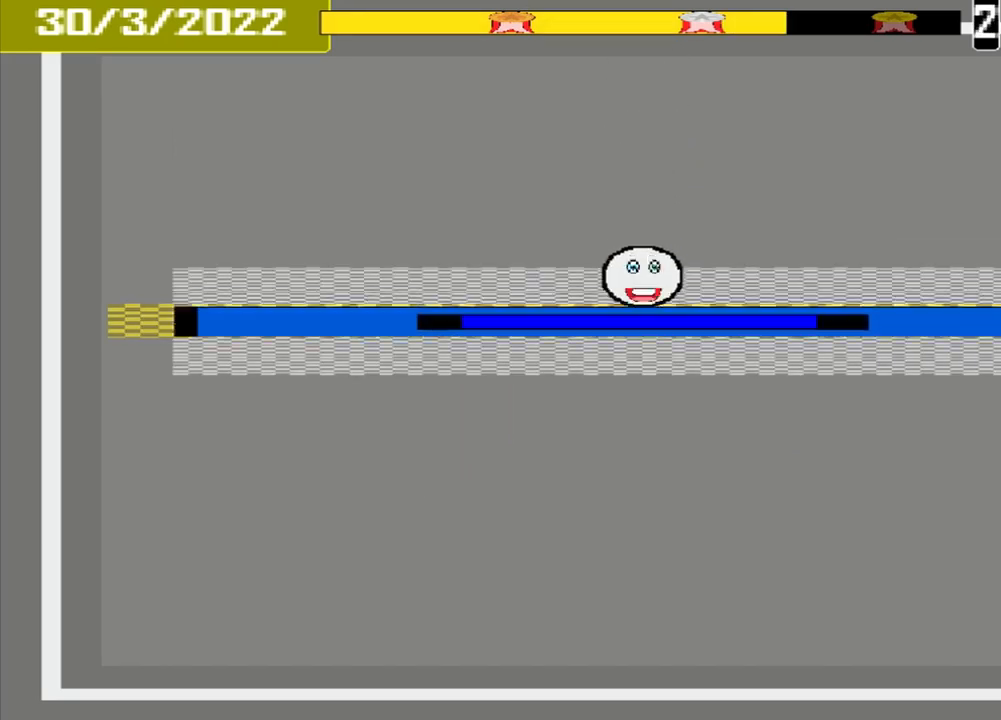
{"buttons": ["L1"], "events": [[125, "CROSS", "up"], [167, "L1", "down"]]}
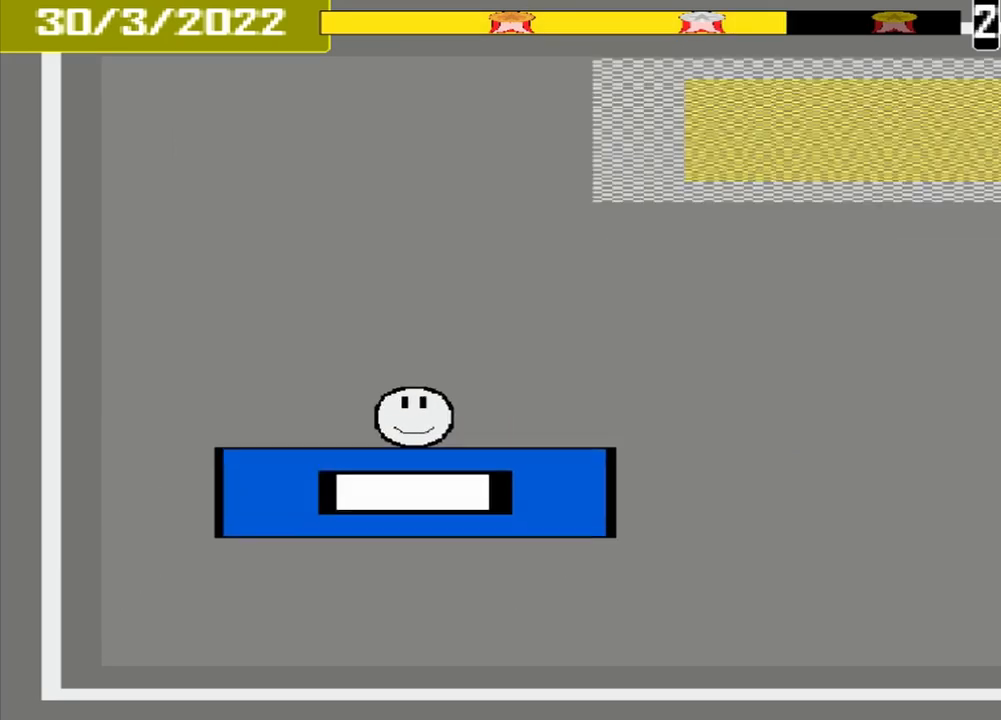
{"buttons": ["L1"], "events": []}
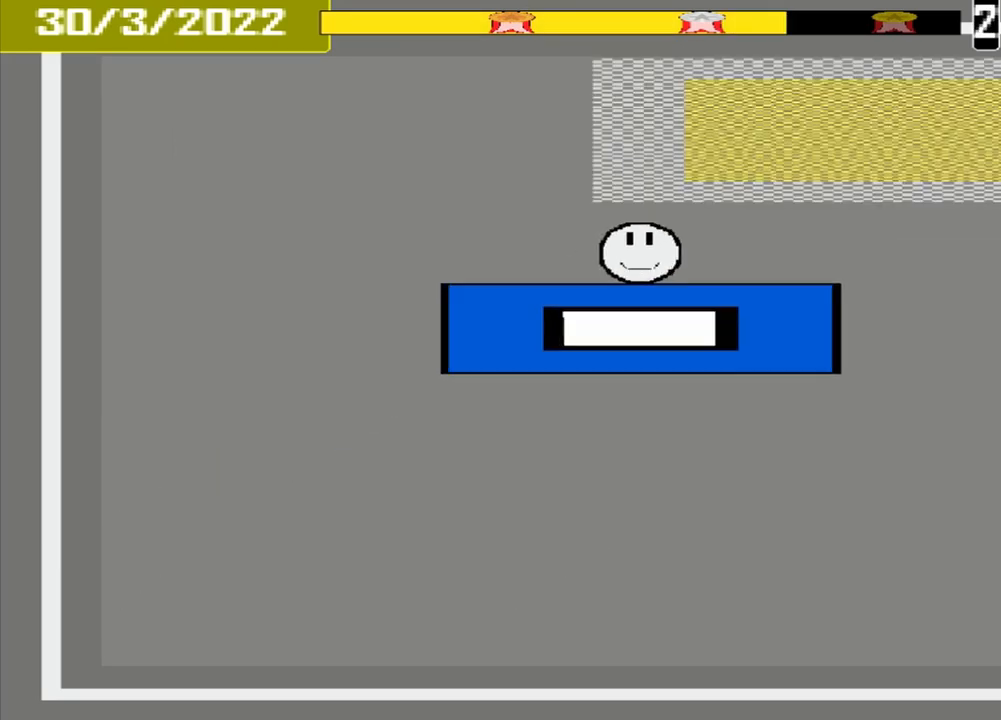
{"buttons": ["L1"], "events": []}
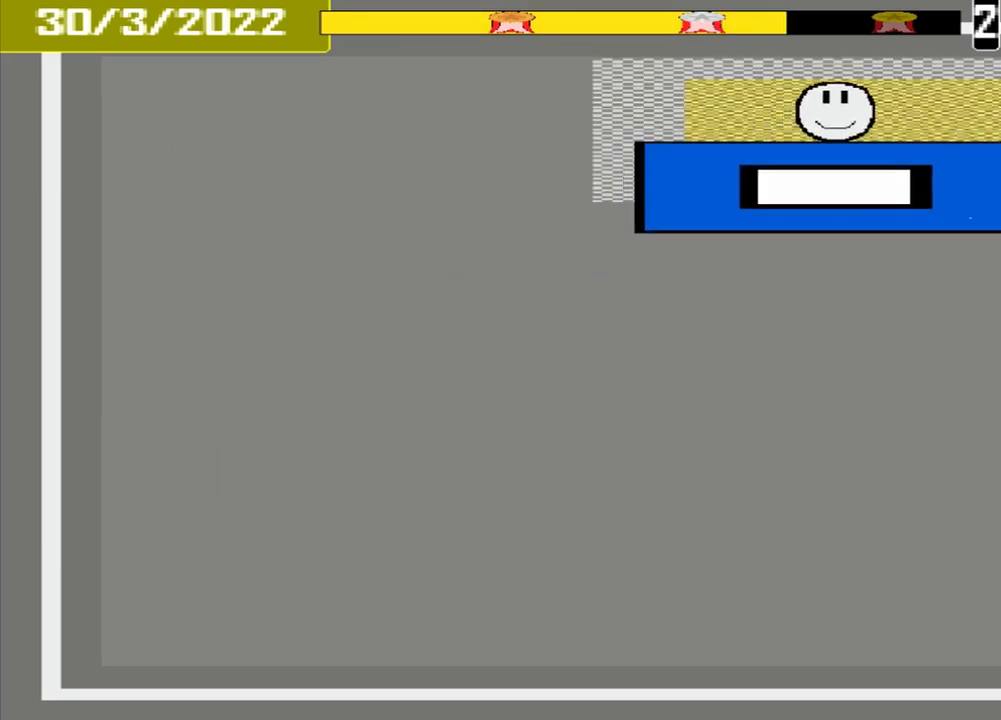
{"buttons": [], "events": [[167, "L1", "up"], [208, "CROSS", "down"], [458, "CROSS", "up"]]}
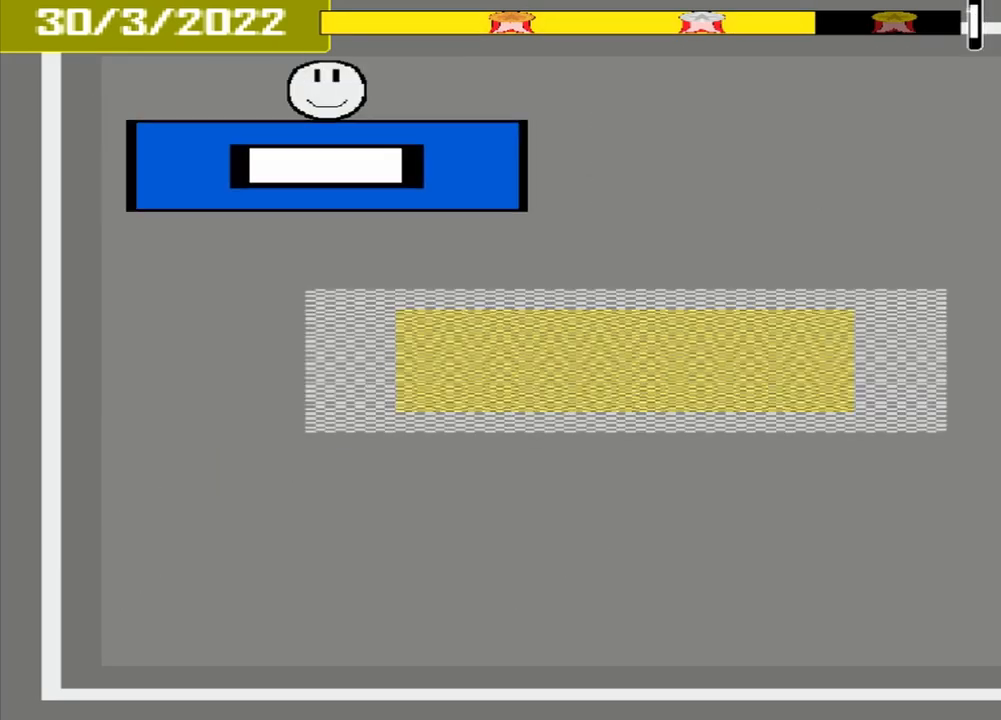
{"buttons": [], "events": []}
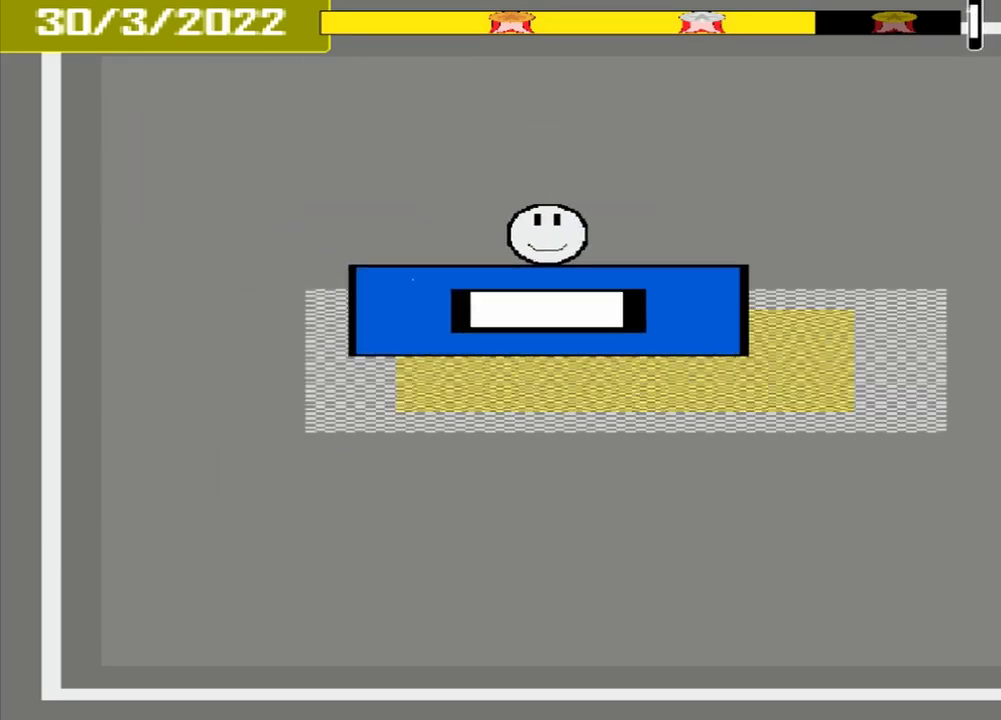
{"buttons": ["CROSS"], "events": [[208, "CROSS", "down"]]}
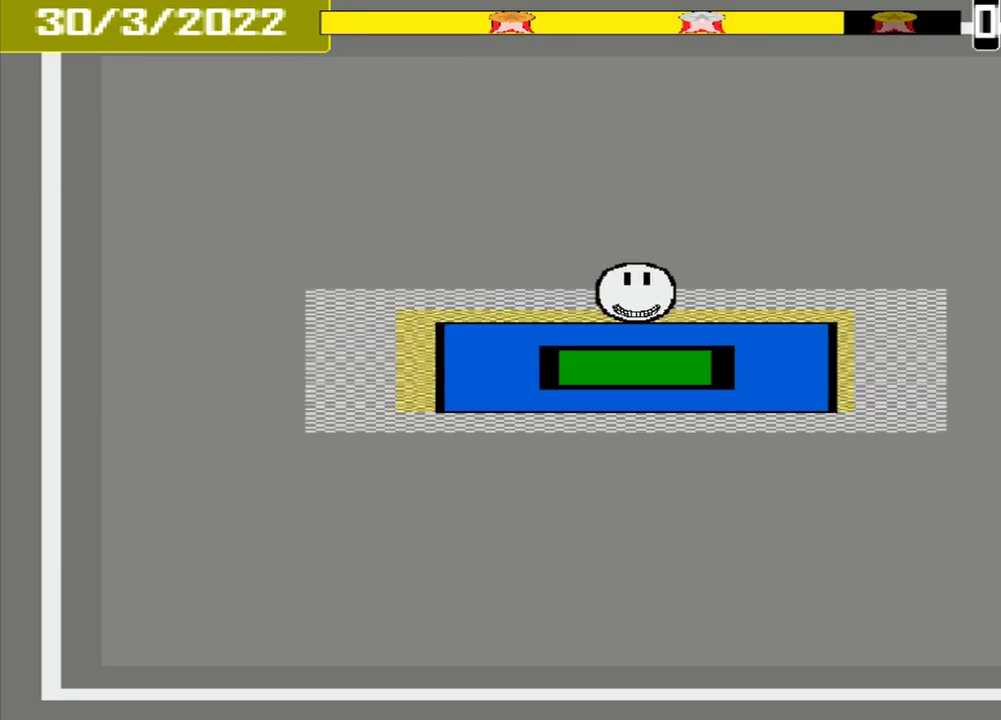
{"buttons": ["CROSS"], "events": []}